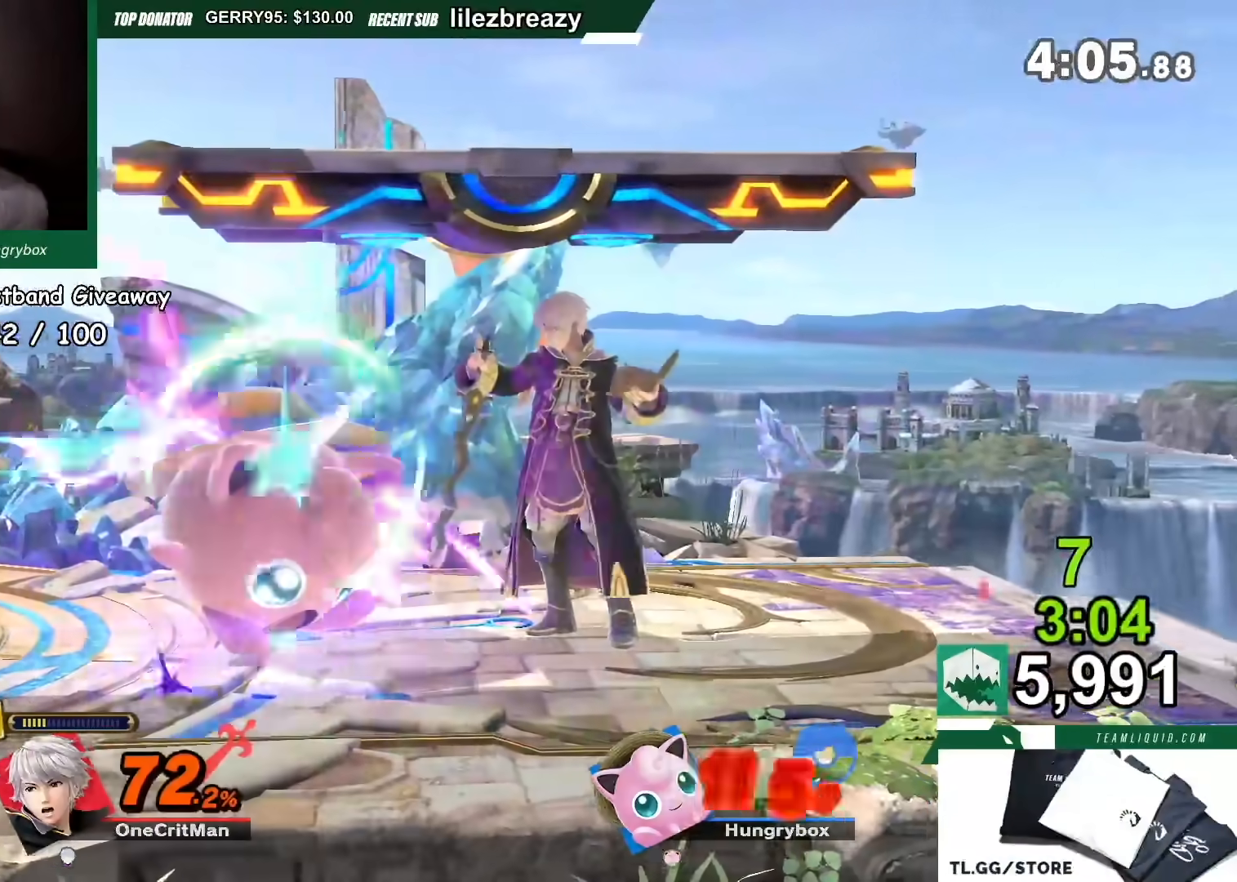
Gameplay with a controller (Nintendo layout); each line is a JSON object with the inputs held at the frame after it. "events" lists button and stick changes between this image and that frame as [ms after this image, input, new state], when the widget could be followed in between. Not read: L1 L3 R3 Z.
{"buttons": [], "left_stick": "left", "right_stick": "center", "events": [[34, "B", "up"], [34, "left_stick", "up-left"], [67, "right_stick", "up-left"], [100, "B", "down"], [167, "B", "up"], [167, "right_stick", "down"], [267, "B", "down"], [267, "left_stick", "left"], [267, "right_stick", "center"], [334, "B", "up"], [367, "right_stick", "up-left"], [501, "right_stick", "center"]]}
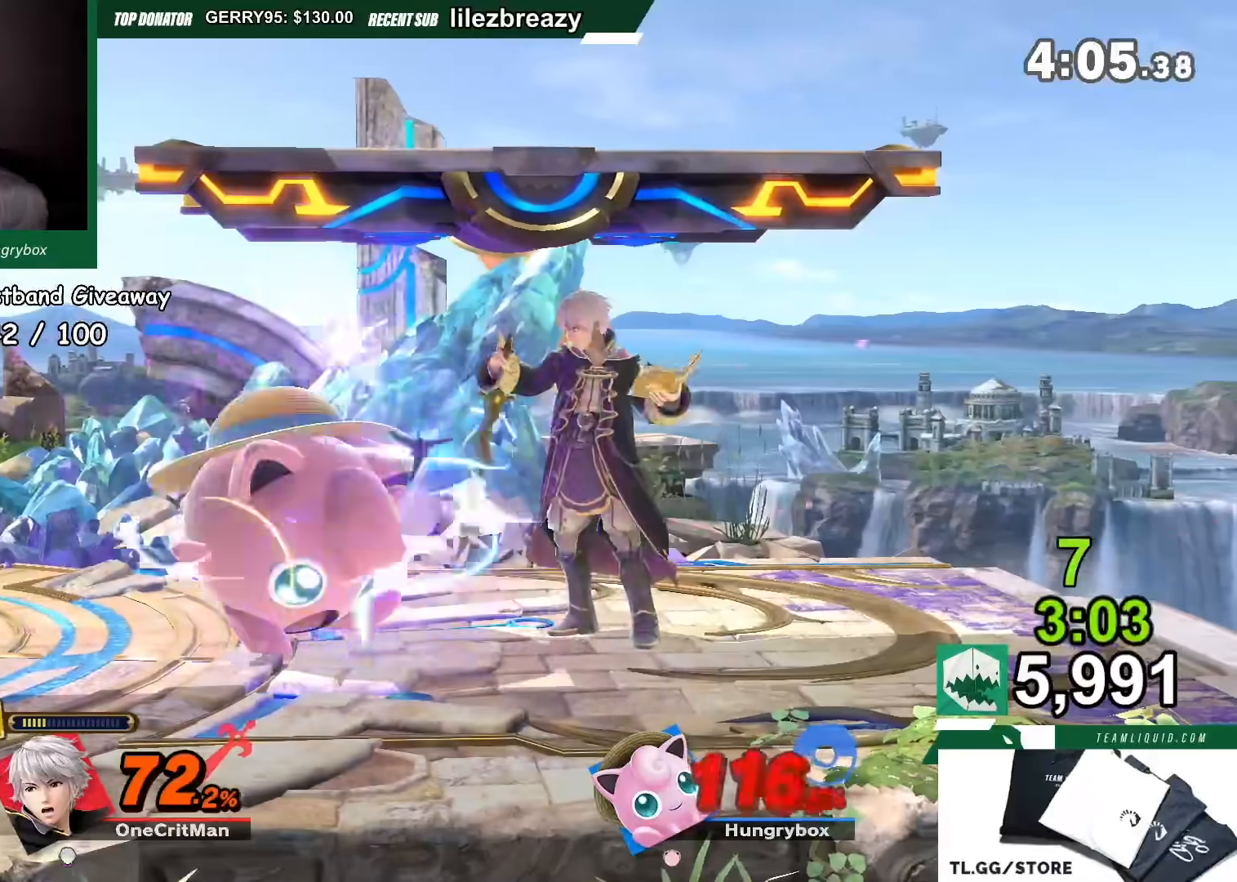
{"buttons": [], "left_stick": "left", "right_stick": "up", "events": [[33, "right_stick", "up-left"], [67, "B", "down"], [133, "B", "up"], [233, "B", "down"], [267, "right_stick", "down-left"], [300, "B", "up"], [334, "right_stick", "center"], [400, "right_stick", "down"], [500, "right_stick", "up"]]}
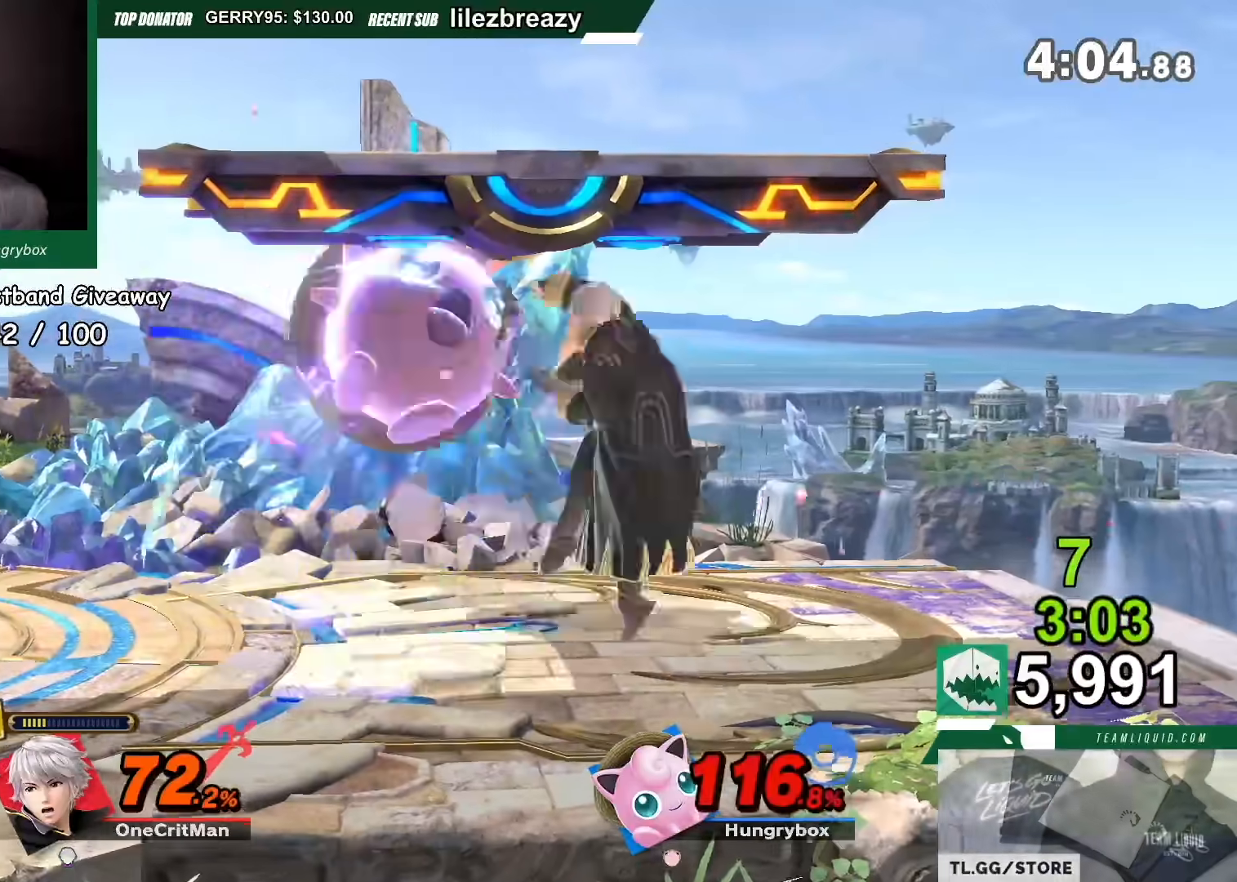
{"buttons": [], "left_stick": "left", "right_stick": "center", "events": [[34, "right_stick", "center"]]}
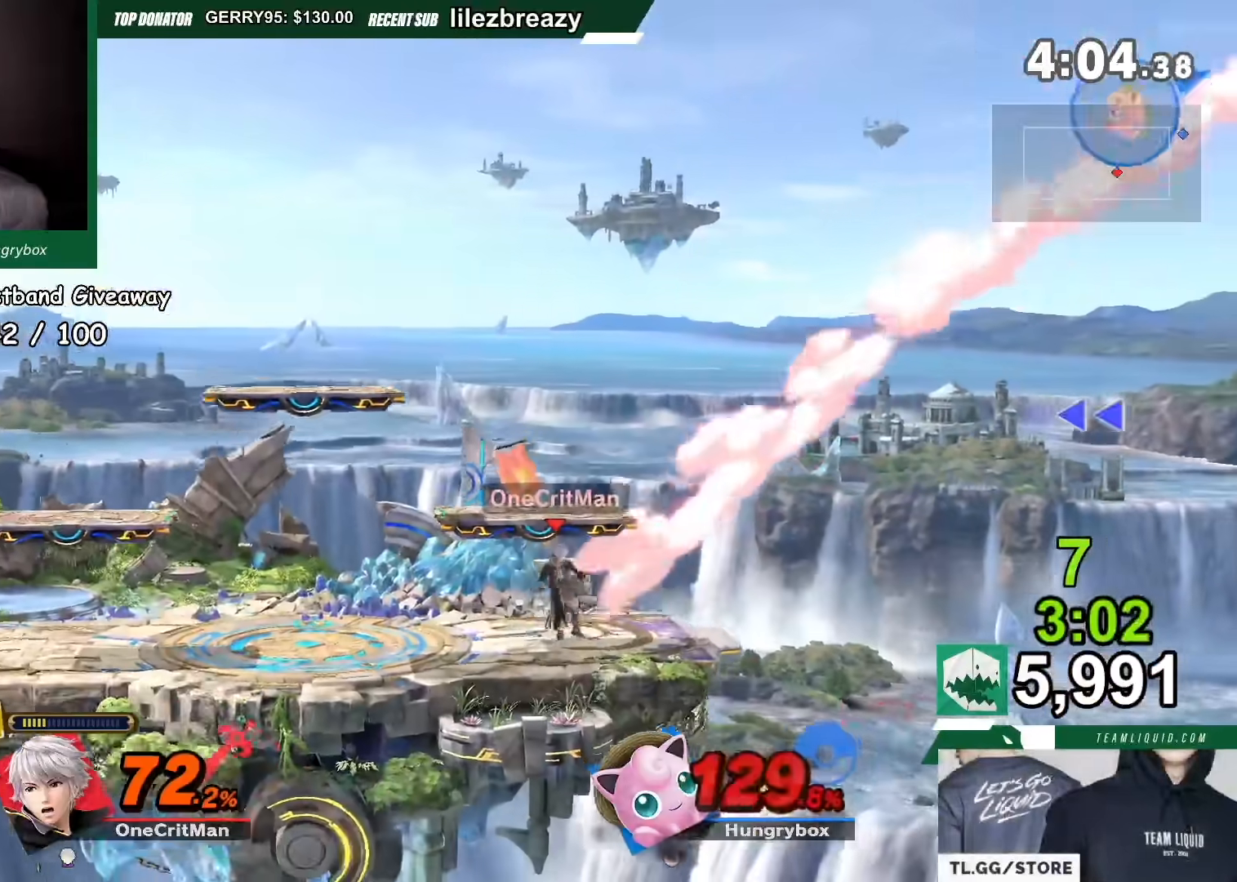
{"buttons": [], "left_stick": "left", "right_stick": "center", "events": []}
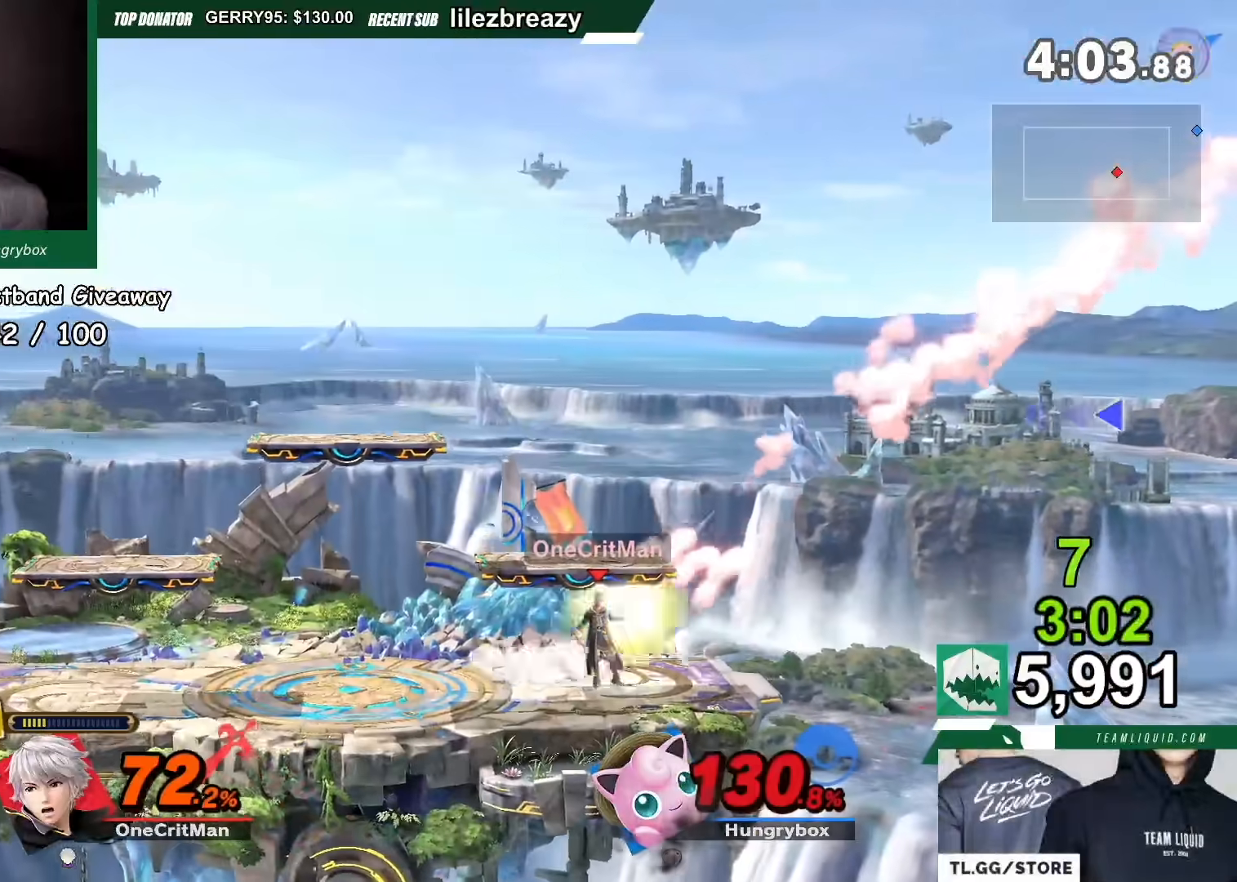
{"buttons": [], "left_stick": "down-left", "right_stick": "center", "events": [[234, "A", "down"], [334, "A", "up"], [401, "left_stick", "down-left"]]}
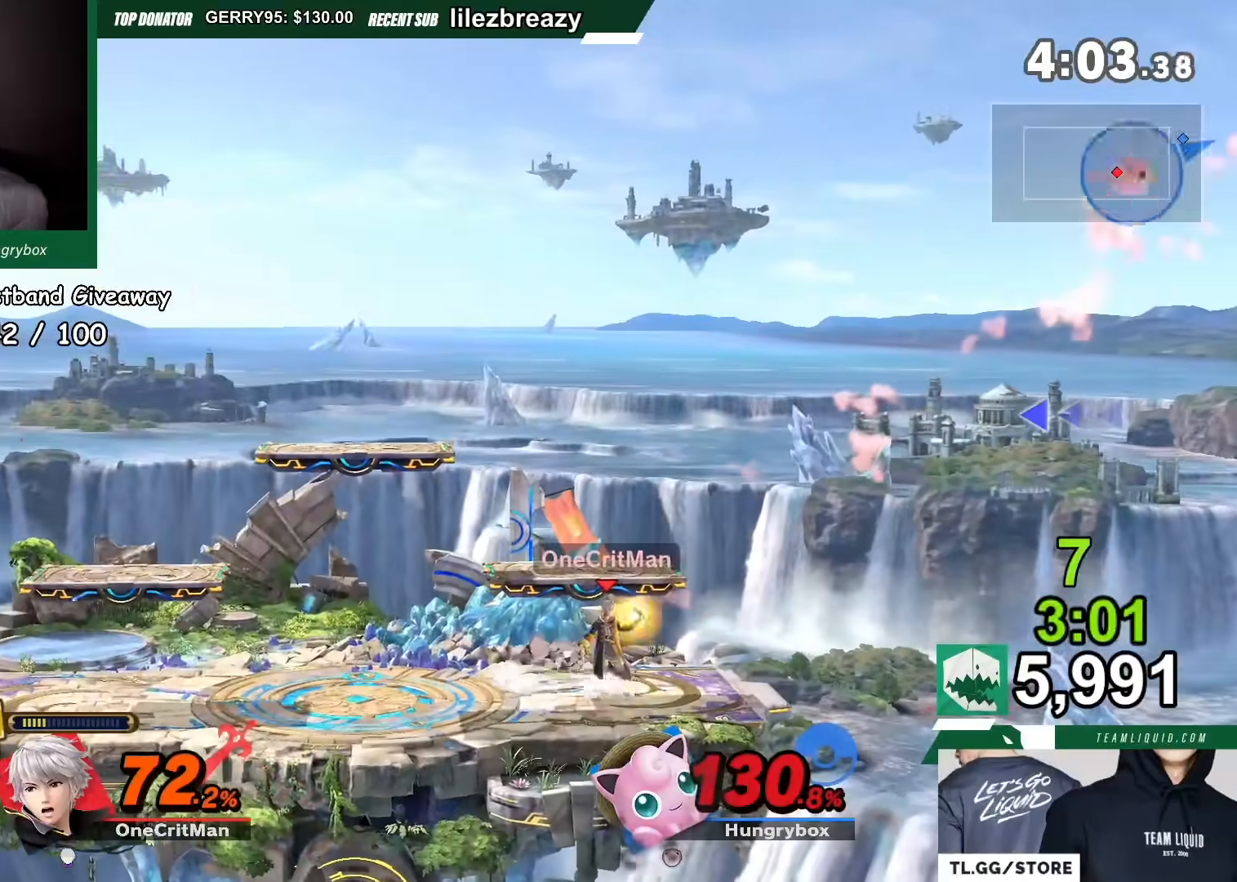
{"buttons": ["A", "Y"], "left_stick": "left", "right_stick": "center", "events": [[33, "left_stick", "left"], [467, "A", "down"], [467, "Y", "down"]]}
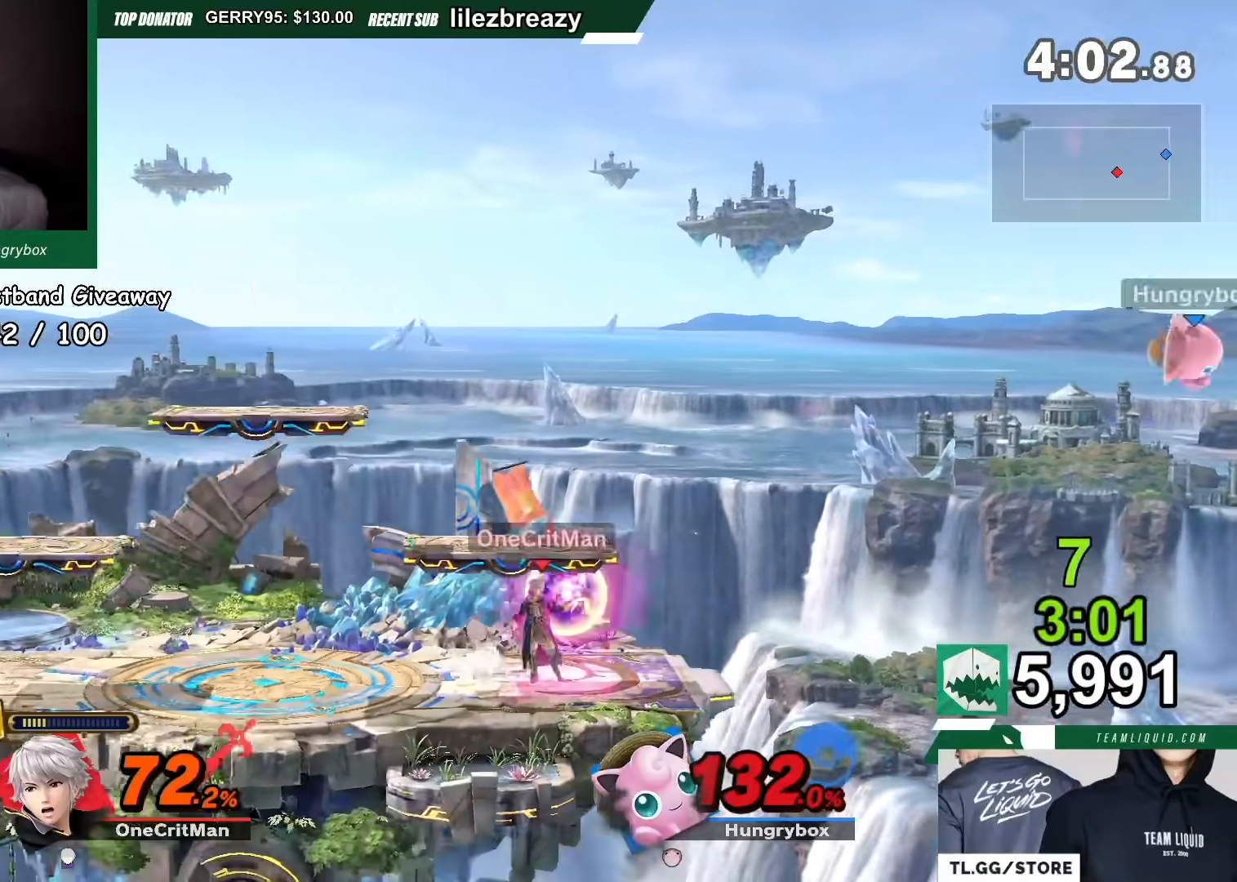
{"buttons": [], "left_stick": "center", "right_stick": "center", "events": [[201, "A", "up"], [201, "Y", "up"], [201, "left_stick", "right"], [401, "left_stick", "center"]]}
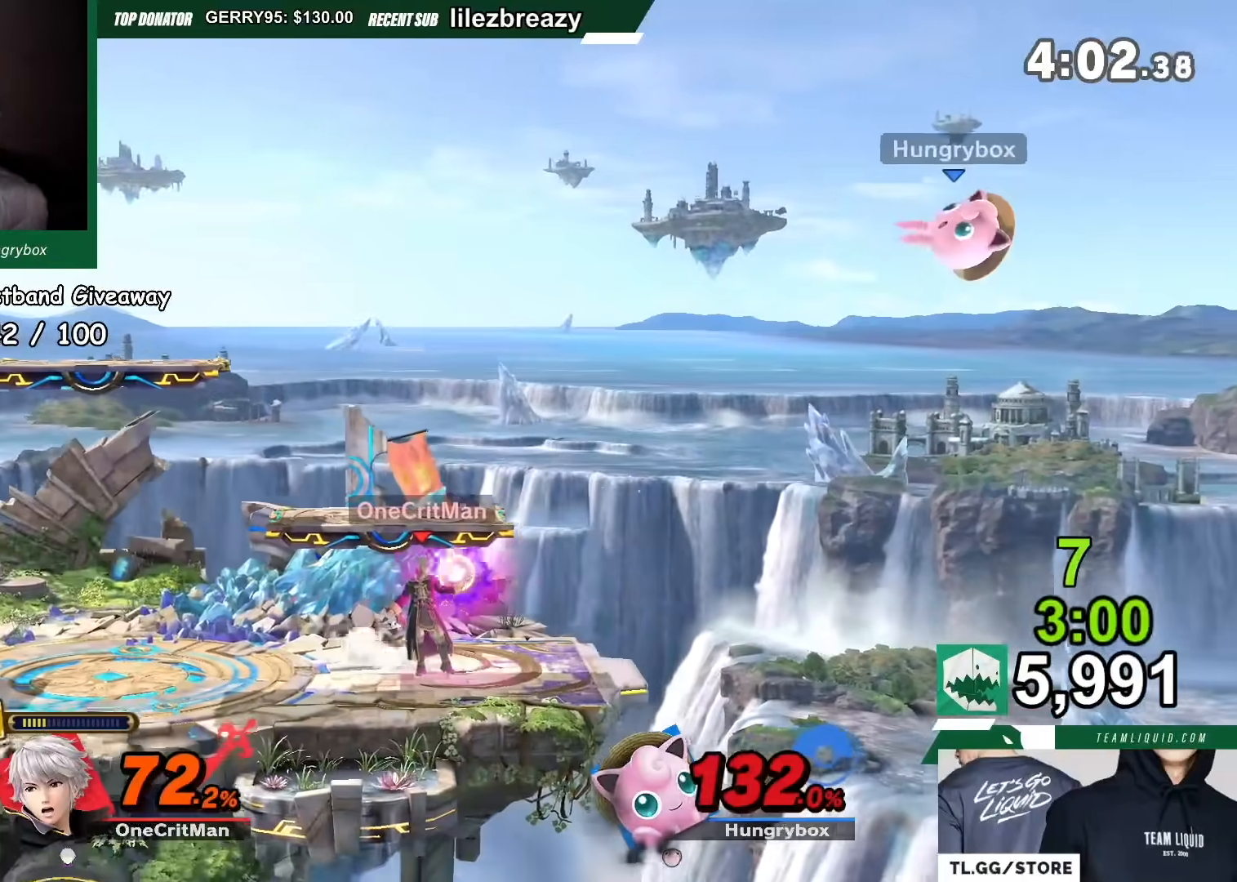
{"buttons": [], "left_stick": "right", "right_stick": "center", "events": [[133, "left_stick", "left"], [267, "Y", "down"], [300, "A", "down"], [400, "left_stick", "right"], [500, "A", "up"], [500, "Y", "up"]]}
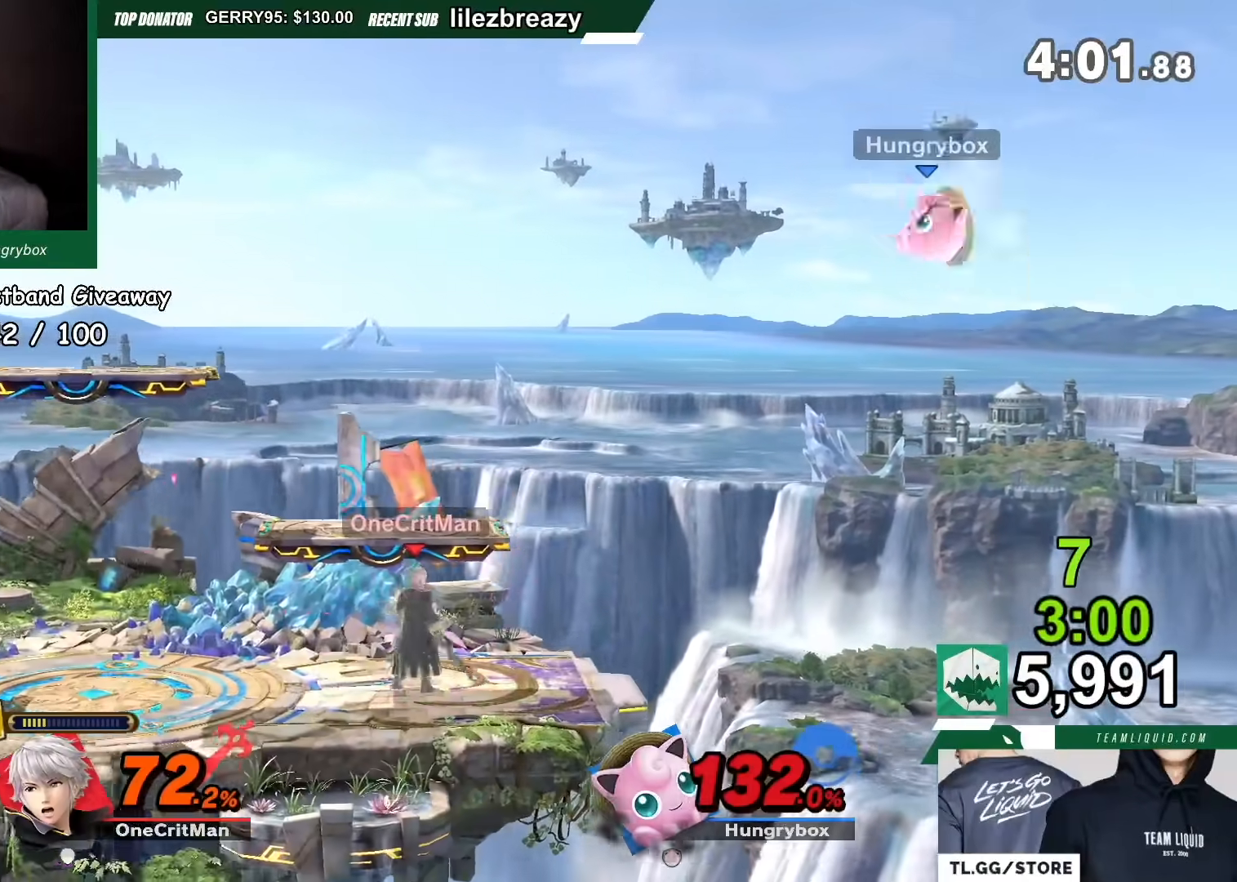
{"buttons": [], "left_stick": "center", "right_stick": "center", "events": [[167, "left_stick", "center"]]}